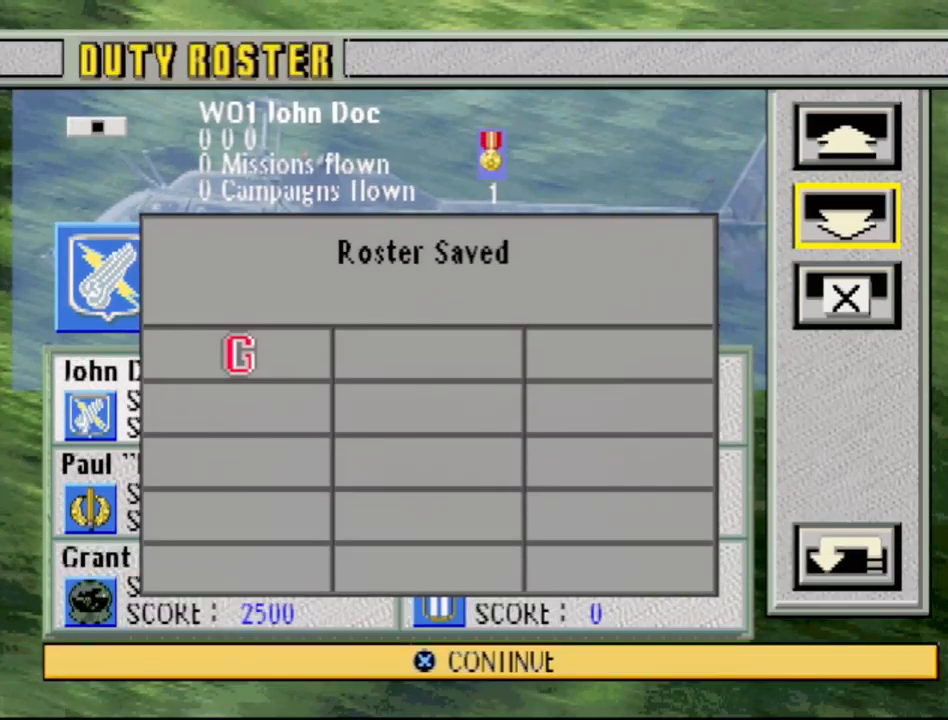
Gameplay with a controller (PlayStation layout); each line is a JSON object with the inputs held at the frame after it. "events" lists button and stick changes between this image and that frame as [ms after this image, input, new state], when the widget could be followed in between. Not read: L3 R3.
{"buttons": ["CROSS"], "events": [[17, "DPAD_UP", "down"], [133, "DPAD_UP", "up"], [483, "CROSS", "down"]]}
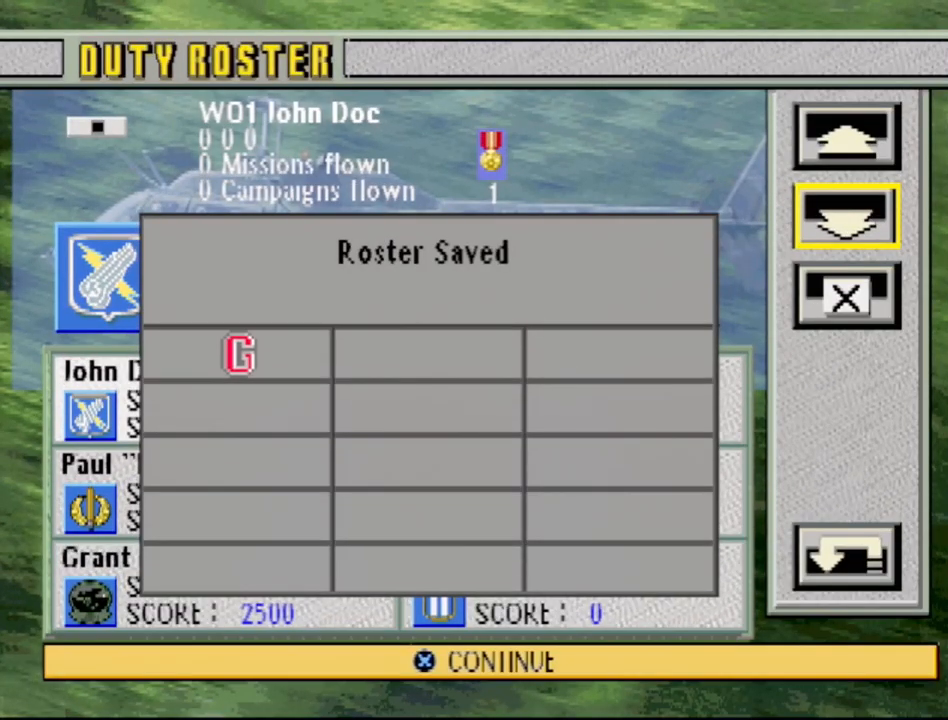
{"buttons": [], "events": [[117, "CROSS", "up"]]}
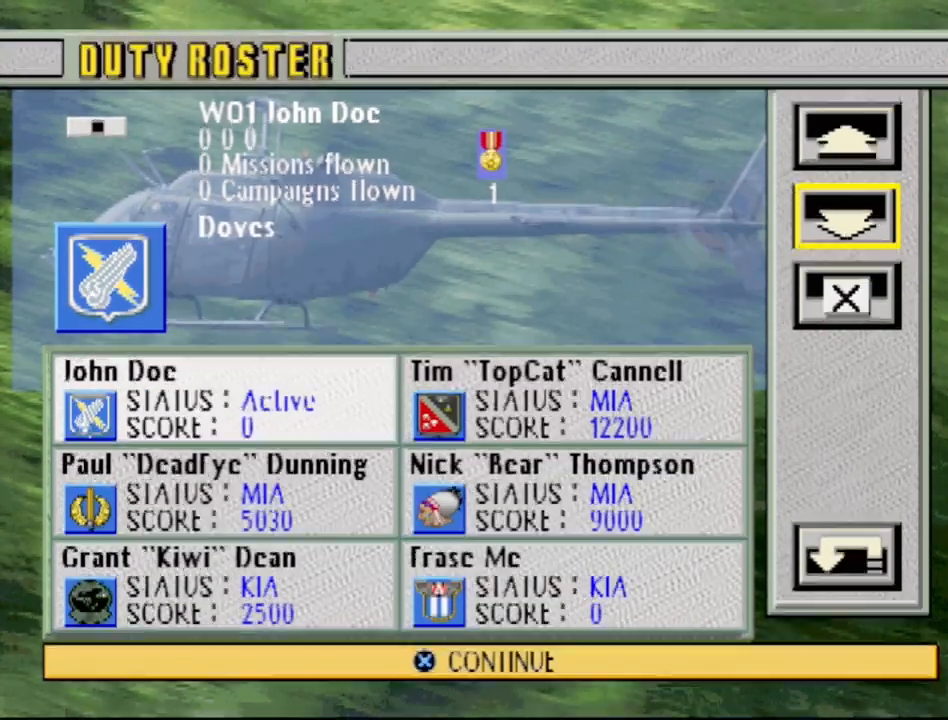
{"buttons": ["DPAD_DOWN"], "events": [[467, "DPAD_DOWN", "down"]]}
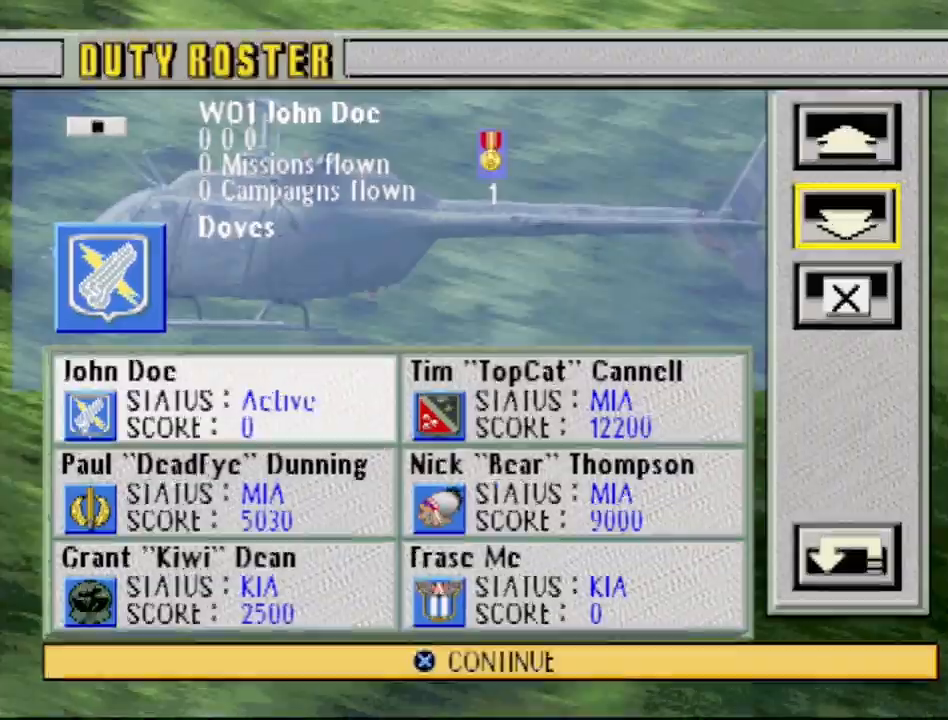
{"buttons": ["DPAD_UP"], "events": [[50, "DPAD_DOWN", "up"], [433, "DPAD_UP", "down"]]}
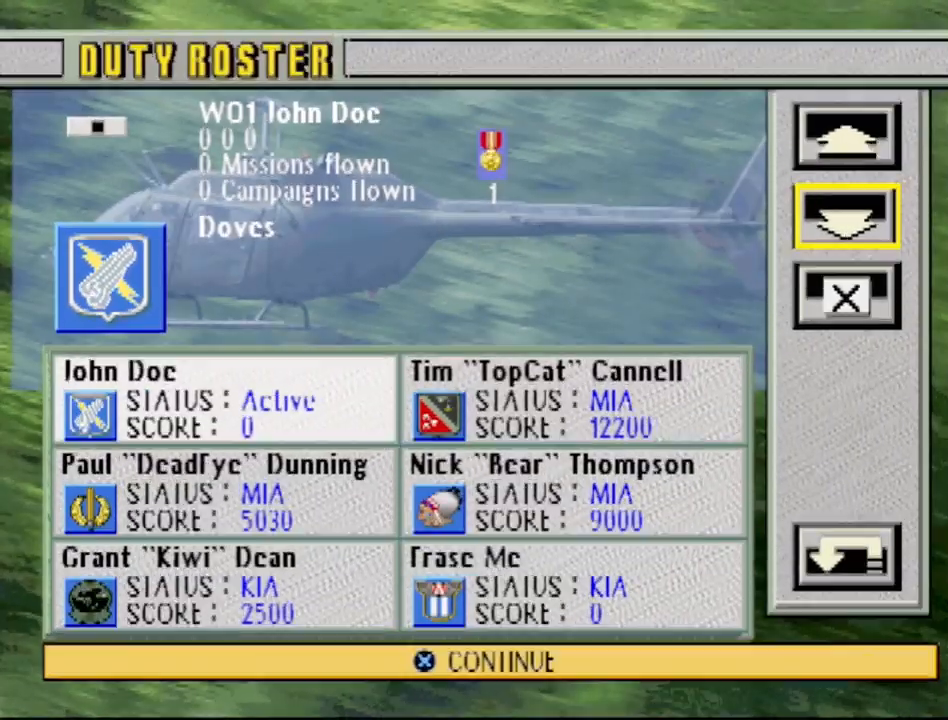
{"buttons": [], "events": [[50, "DPAD_UP", "up"], [217, "DPAD_DOWN", "down"], [350, "DPAD_DOWN", "up"]]}
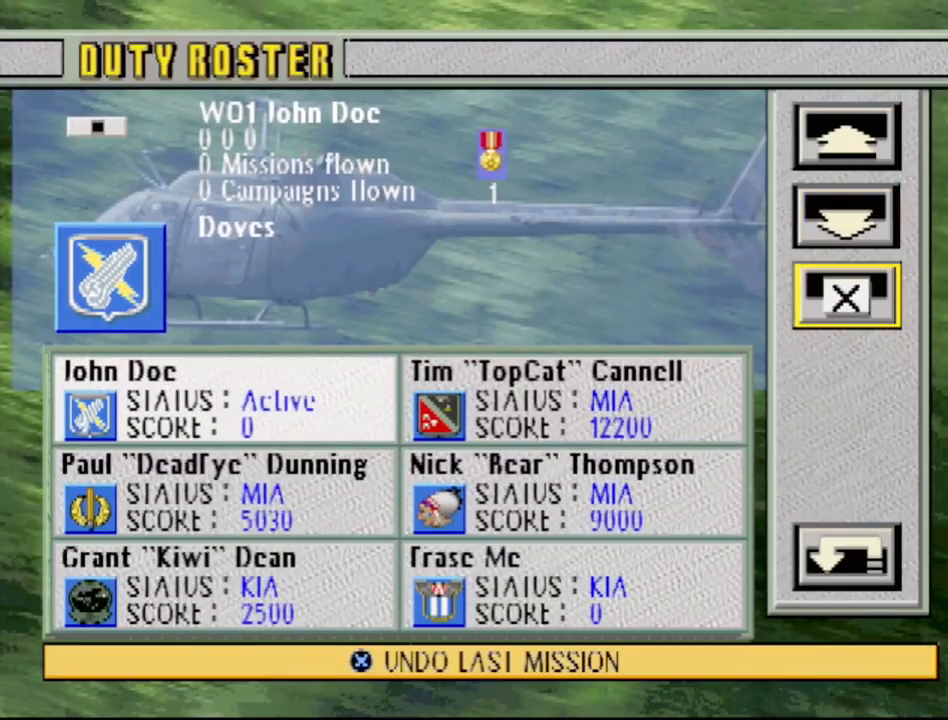
{"buttons": [], "events": [[183, "DPAD_DOWN", "down"], [250, "DPAD_DOWN", "up"]]}
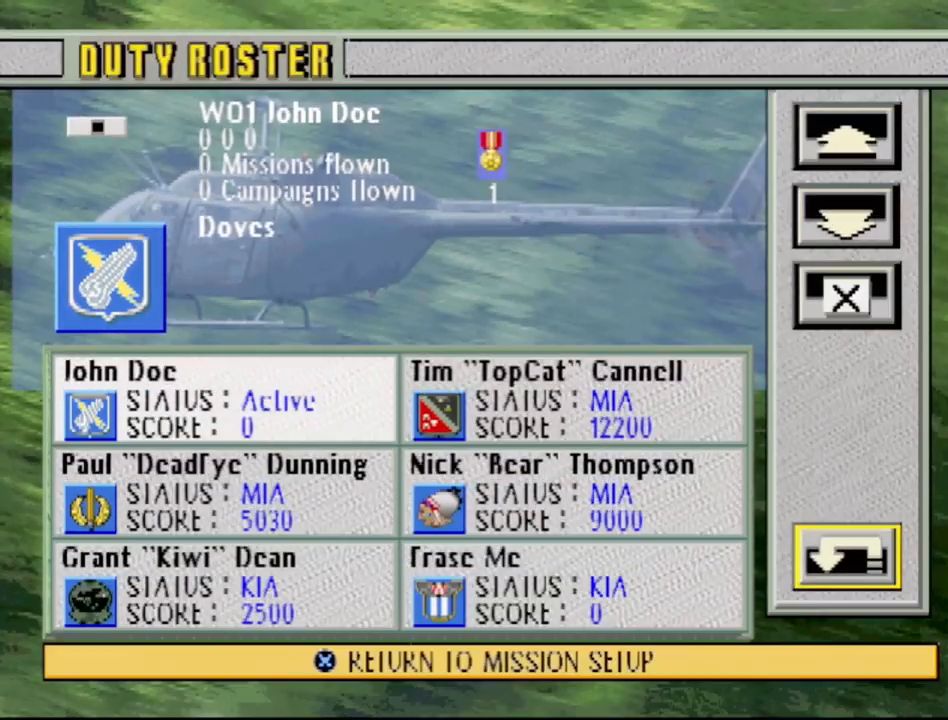
{"buttons": [], "events": [[33, "DPAD_UP", "down"], [167, "DPAD_UP", "up"]]}
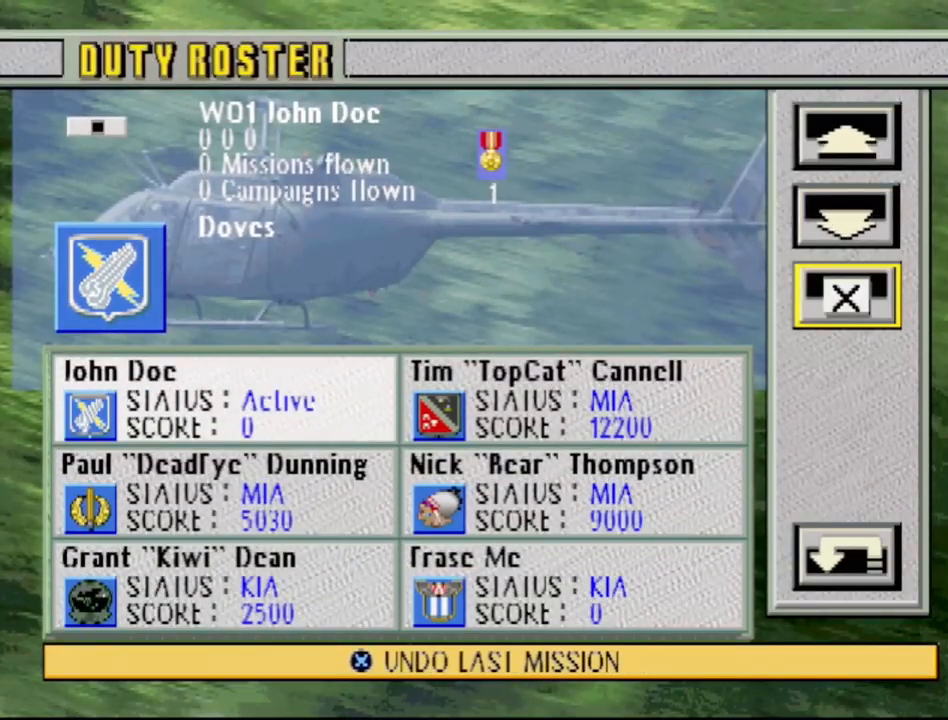
{"buttons": [], "events": [[67, "DPAD_UP", "down"], [200, "DPAD_UP", "up"]]}
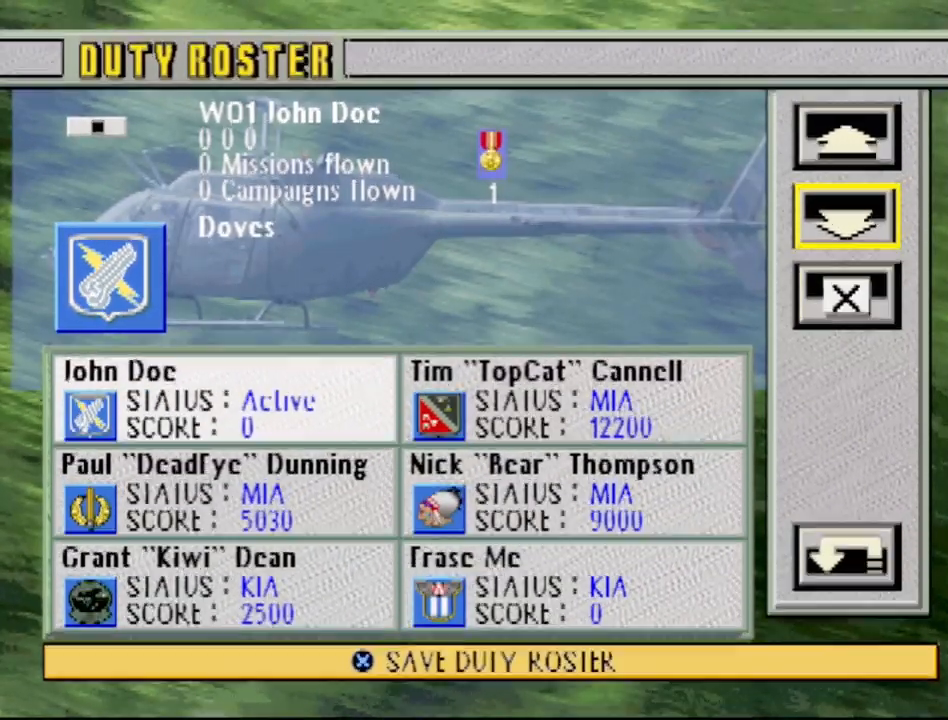
{"buttons": [], "events": [[33, "DPAD_DOWN", "down"], [133, "DPAD_DOWN", "up"]]}
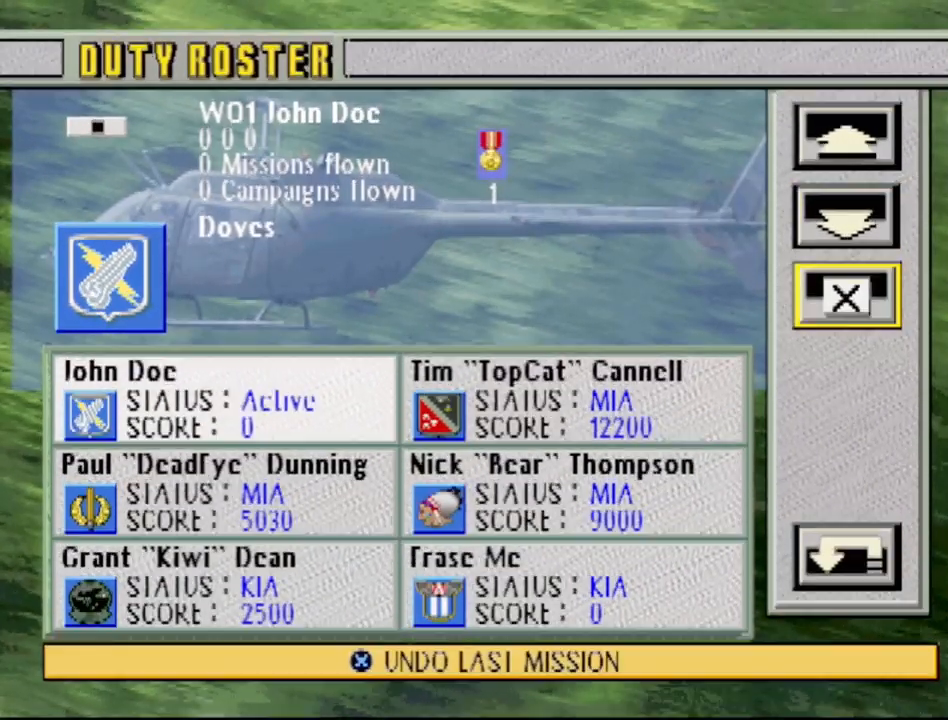
{"buttons": [], "events": []}
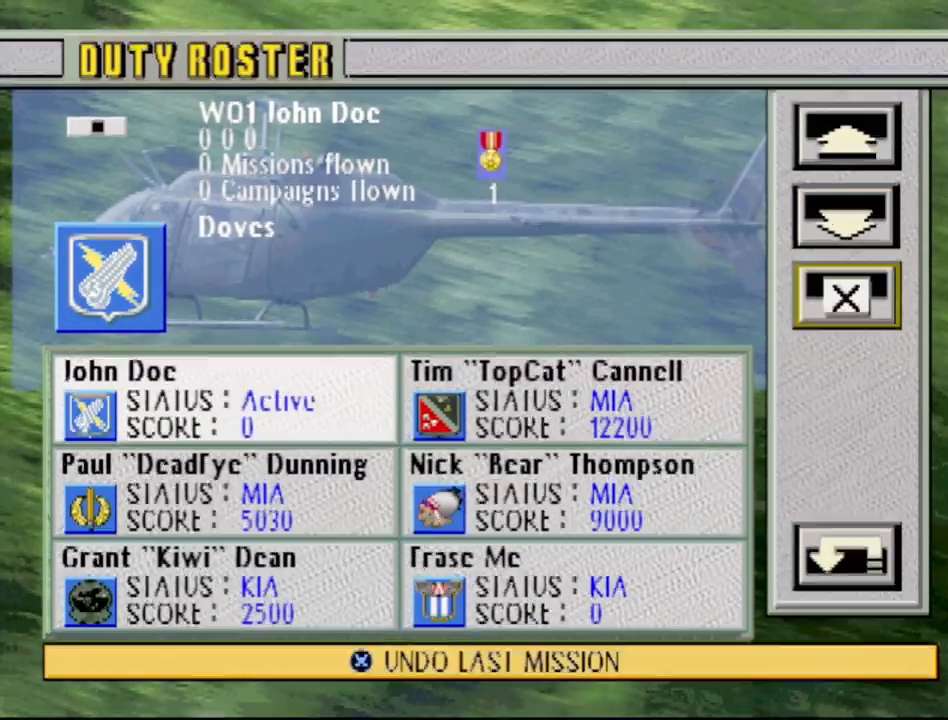
{"buttons": [], "events": [[350, "DPAD_UP", "down"], [500, "DPAD_UP", "up"]]}
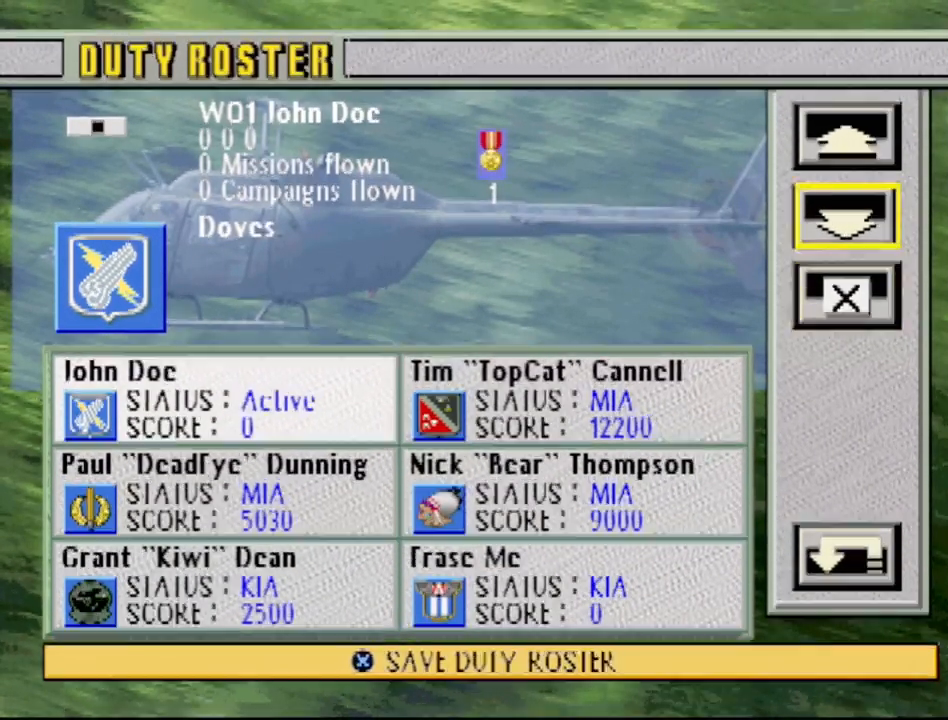
{"buttons": [], "events": [[233, "DPAD_DOWN", "down"], [400, "DPAD_DOWN", "up"]]}
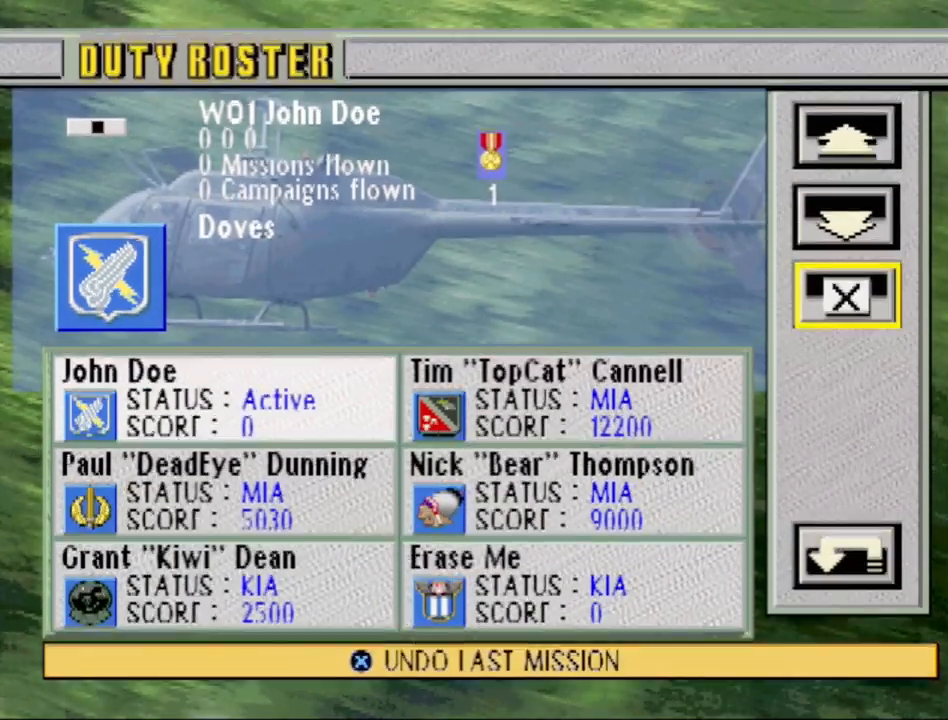
{"buttons": [], "events": []}
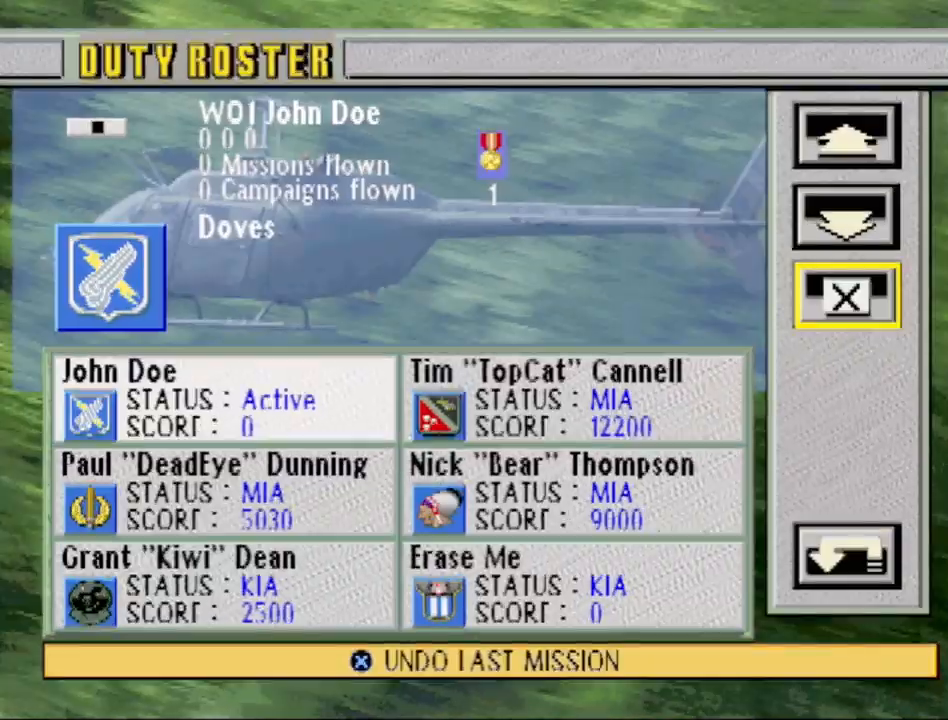
{"buttons": [], "events": []}
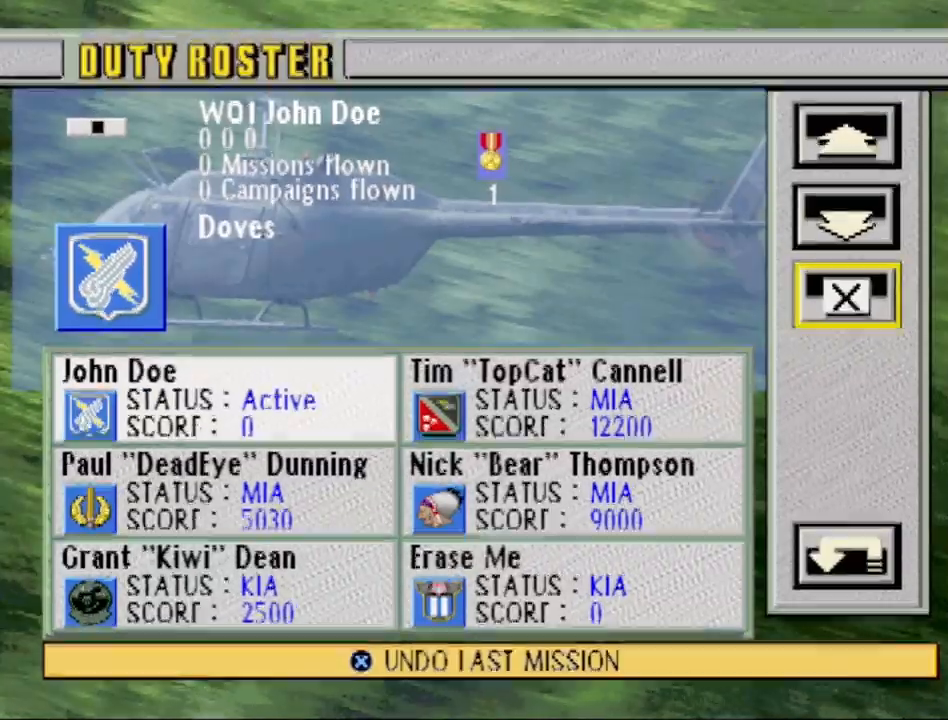
{"buttons": [], "events": [[333, "DPAD_UP", "down"], [433, "DPAD_UP", "up"]]}
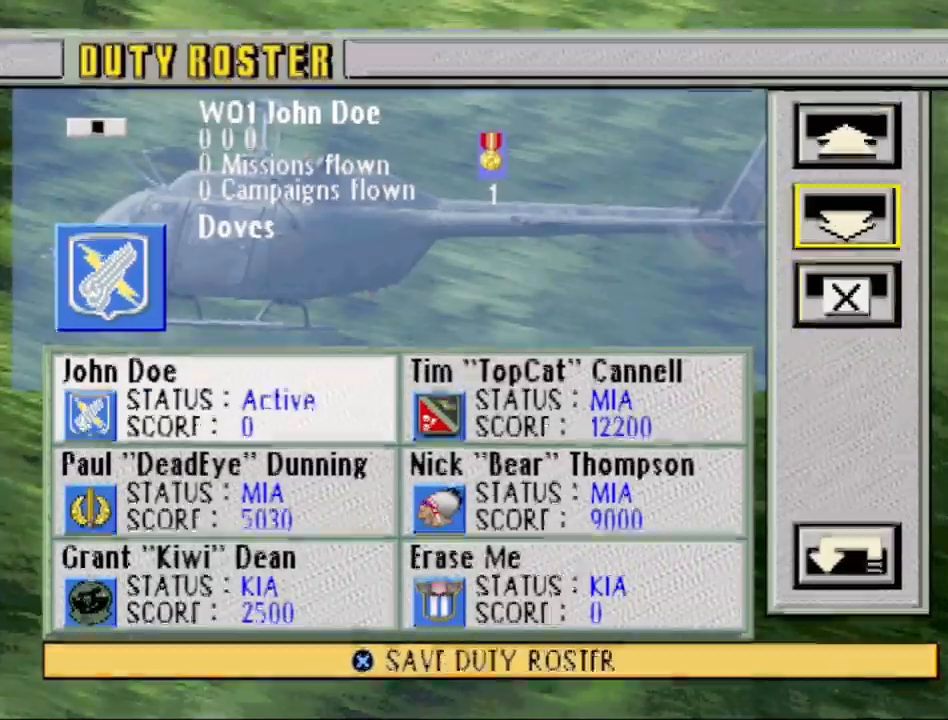
{"buttons": [], "events": [[233, "DPAD_DOWN", "down"], [333, "DPAD_DOWN", "up"]]}
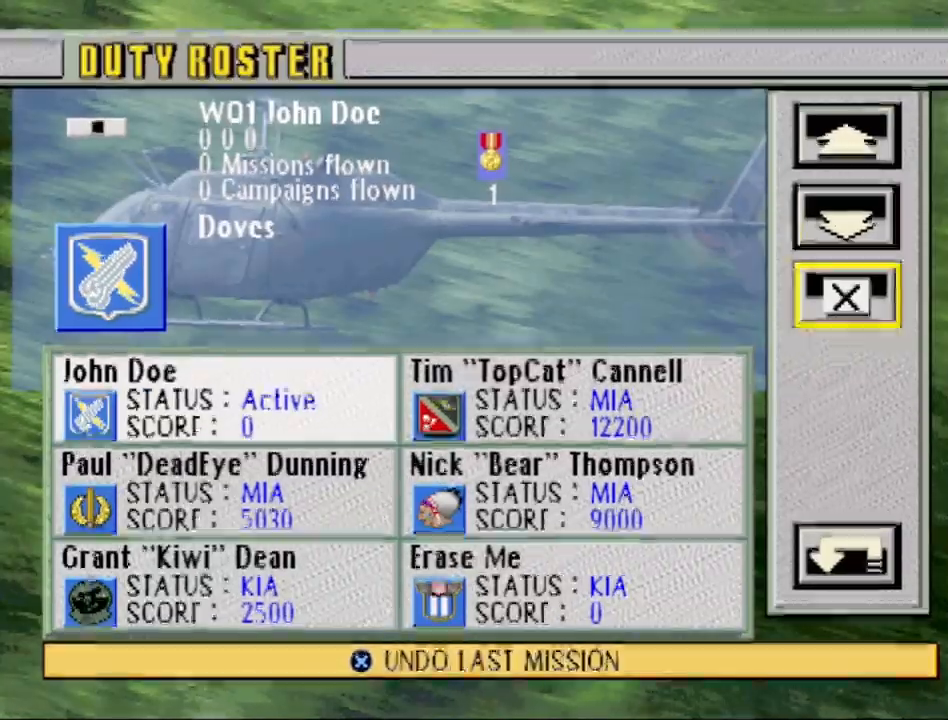
{"buttons": ["DPAD_DOWN"], "events": [[417, "DPAD_DOWN", "down"]]}
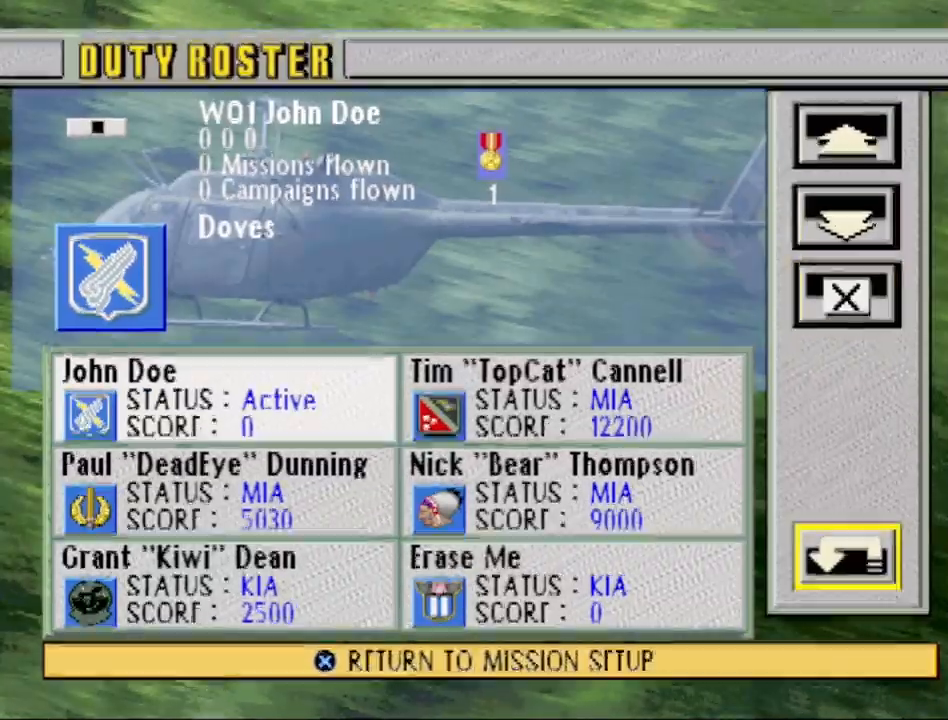
{"buttons": [], "events": [[67, "DPAD_DOWN", "up"]]}